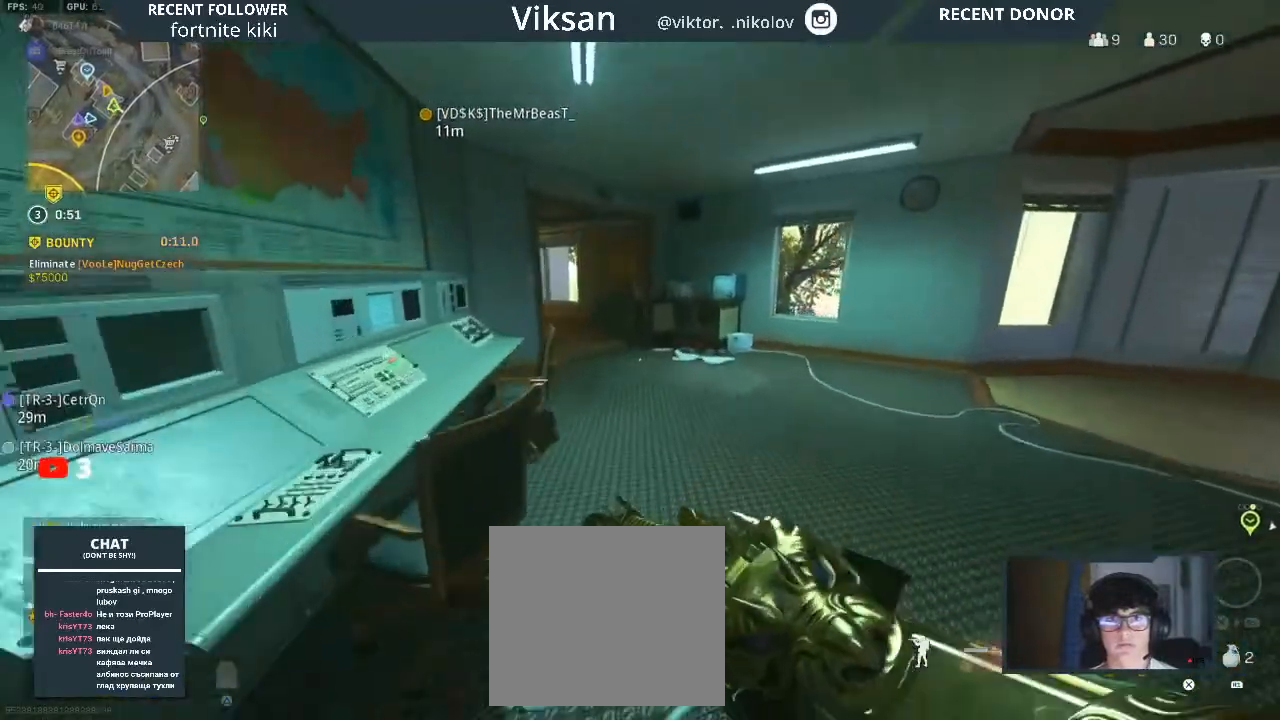
Gameplay with a controller (PlayStation layout); each line is a JSON object with the inputs held at the frame after it. "events" lists button and stick changes between this image and that frame as [ms after this image, input, new state], when the widget could be followed in between.
{"buttons": [], "left_stick": "up", "right_stick": "left", "events": [[117, "right_stick", "left"], [200, "right_stick", "center"], [367, "right_stick", "left"]]}
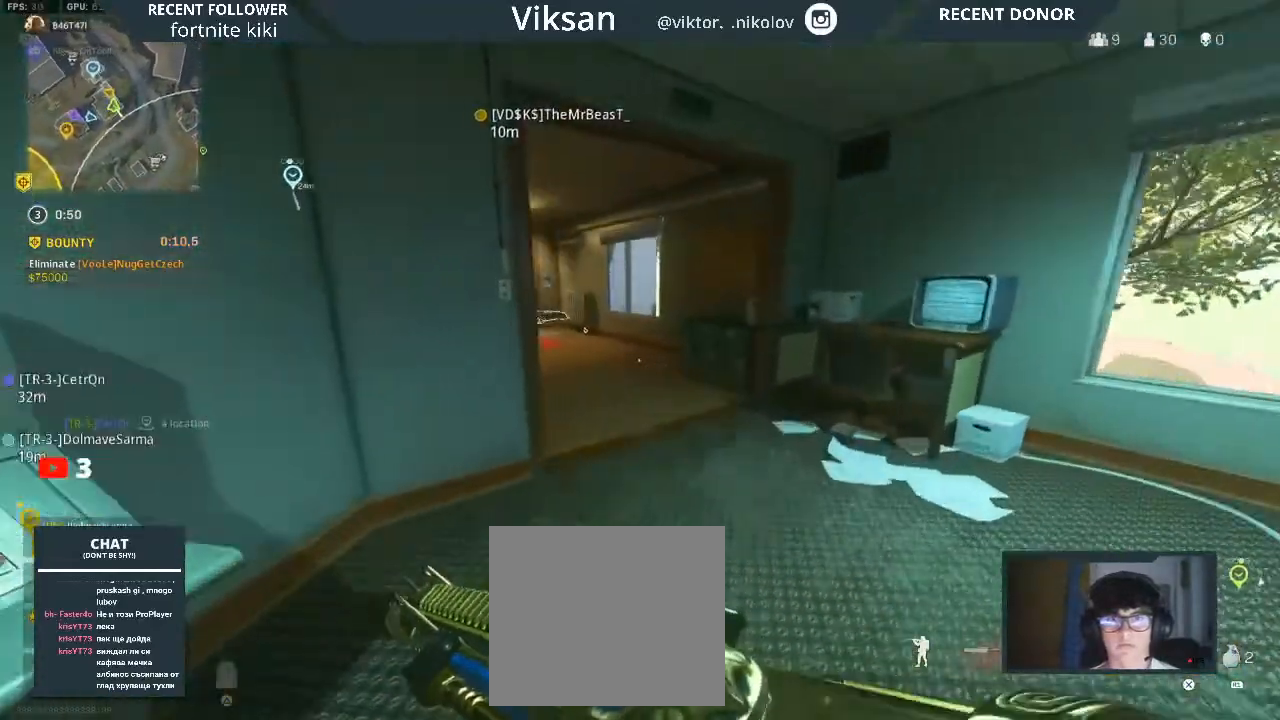
{"buttons": [], "left_stick": "up", "right_stick": "center", "events": [[17, "right_stick", "center"], [150, "right_stick", "left"], [283, "right_stick", "center"]]}
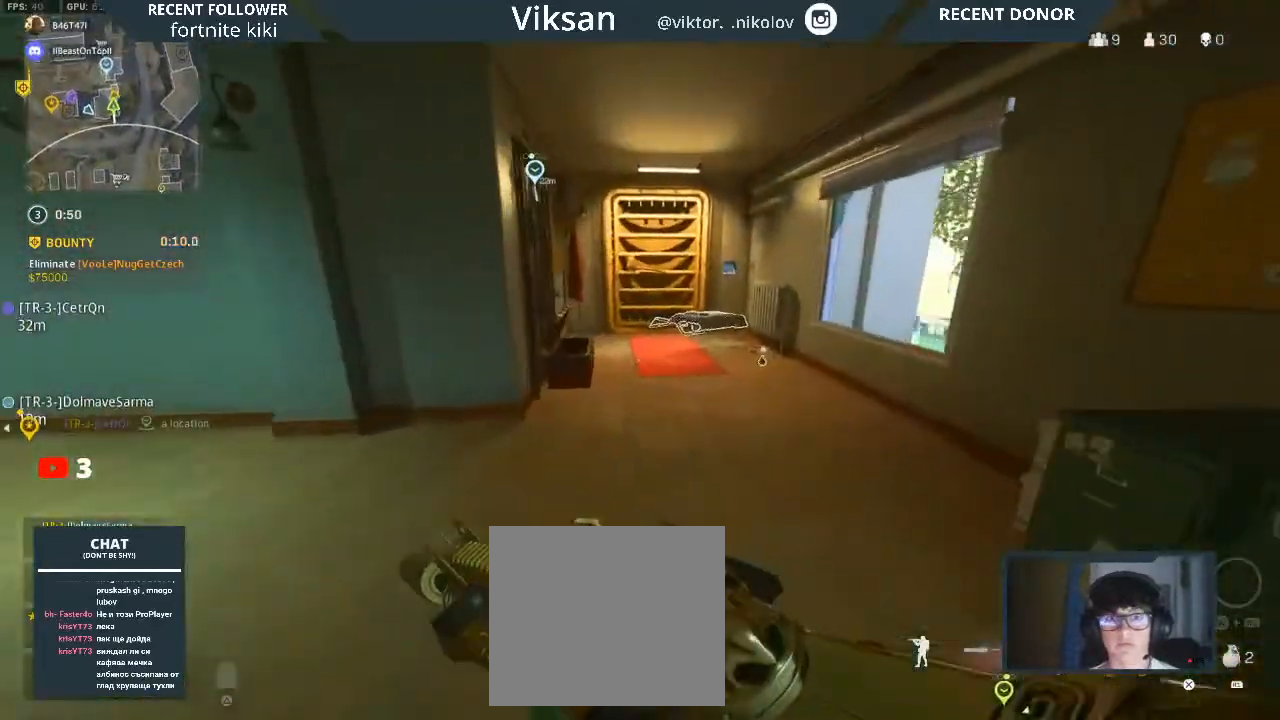
{"buttons": [], "left_stick": "right", "right_stick": "left", "events": [[350, "left_stick", "up-right"], [433, "right_stick", "left"], [483, "left_stick", "right"]]}
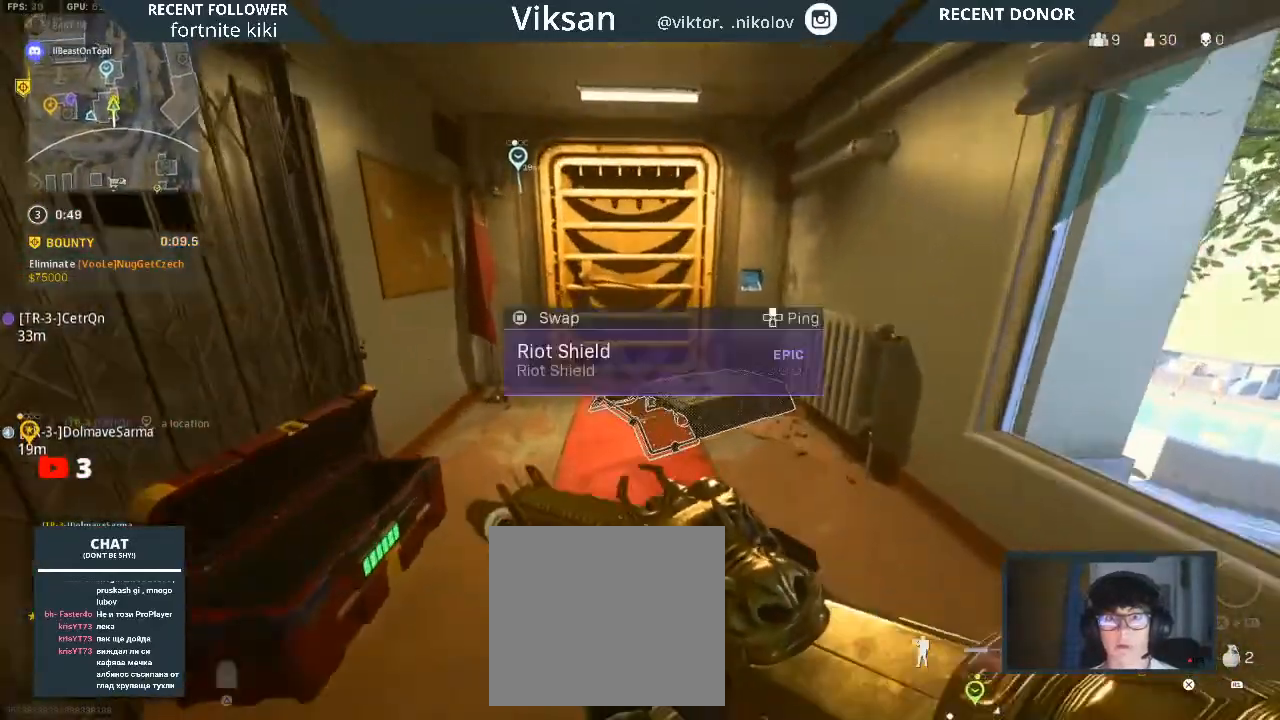
{"buttons": [], "left_stick": "up", "right_stick": "center", "events": [[17, "left_stick", "down-right"], [67, "left_stick", "down-left"], [200, "left_stick", "up-left"], [267, "right_stick", "center"], [283, "L3", "down"], [433, "L3", "up"], [450, "left_stick", "up"]]}
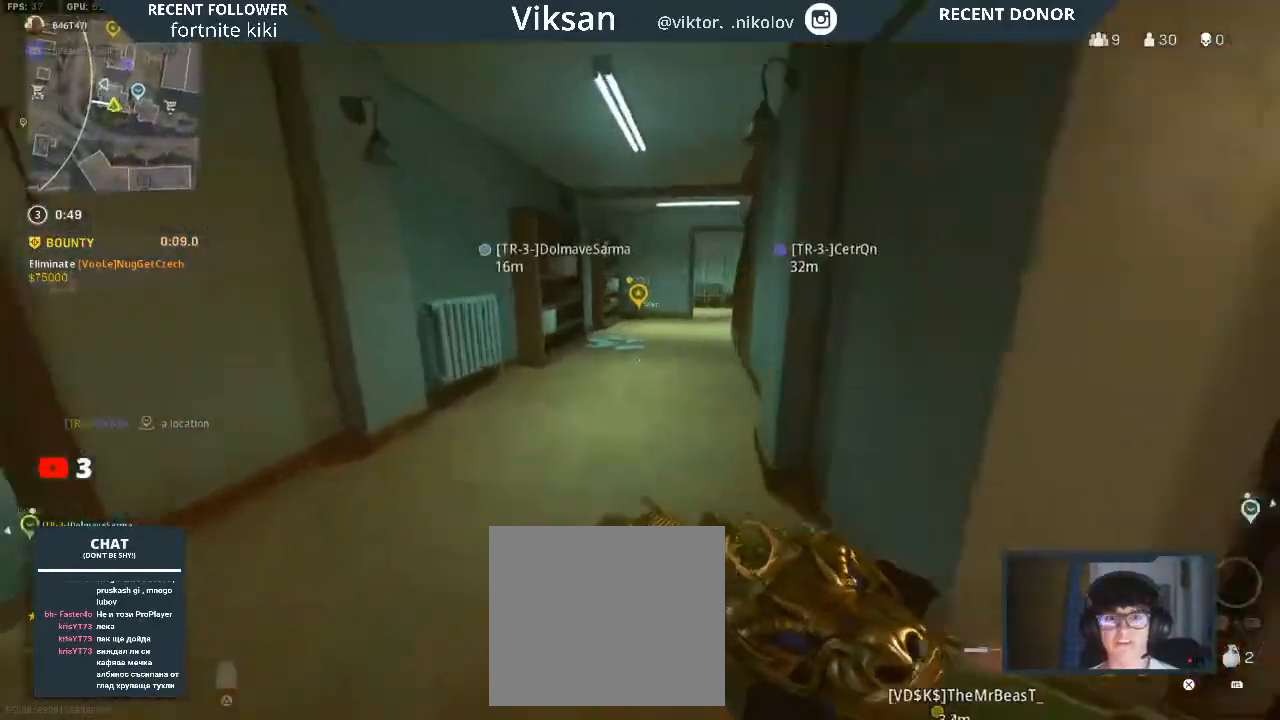
{"buttons": ["R3"], "left_stick": "up-left", "right_stick": "center", "events": [[83, "right_stick", "right"], [267, "right_stick", "center"], [300, "R3", "down"], [367, "R3", "up"], [450, "R3", "down"], [500, "left_stick", "up-left"]]}
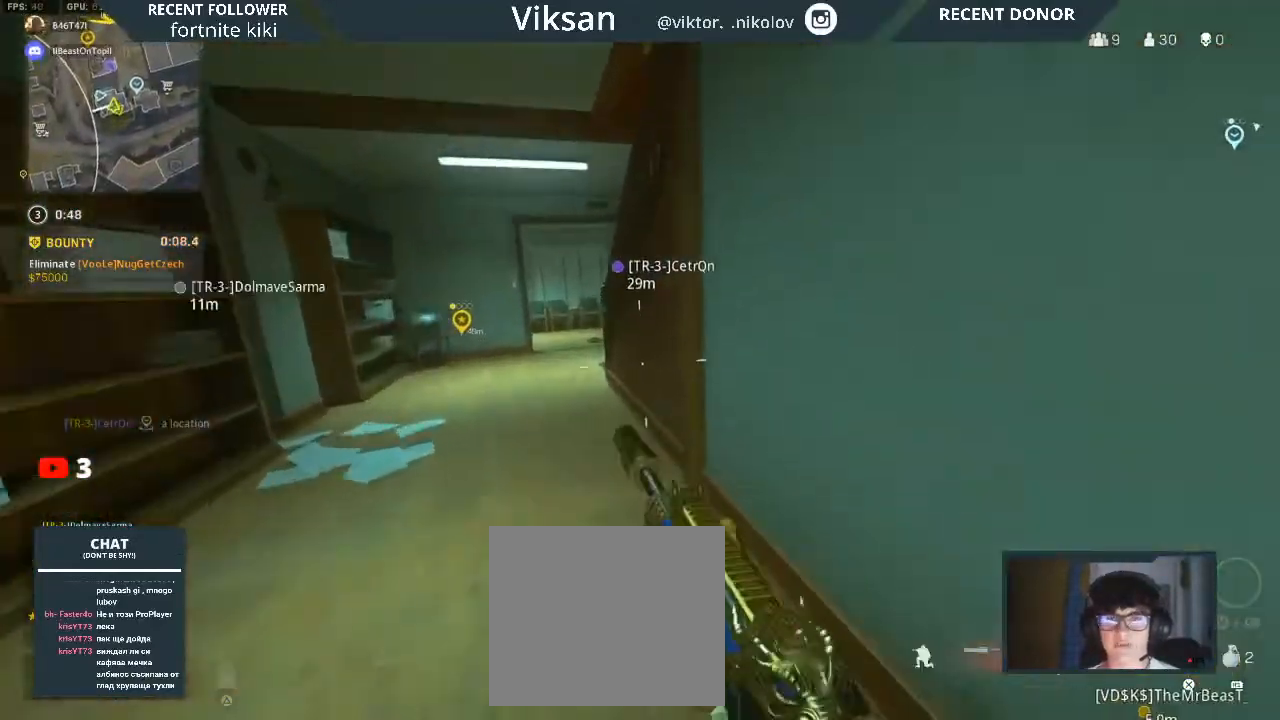
{"buttons": [], "left_stick": "up-left", "right_stick": "center", "events": [[50, "R3", "up"], [67, "L1", "down"], [133, "L3", "down"], [200, "L1", "up"], [233, "L3", "up"], [233, "right_stick", "left"], [317, "right_stick", "center"], [333, "L3", "down"], [450, "L3", "up"]]}
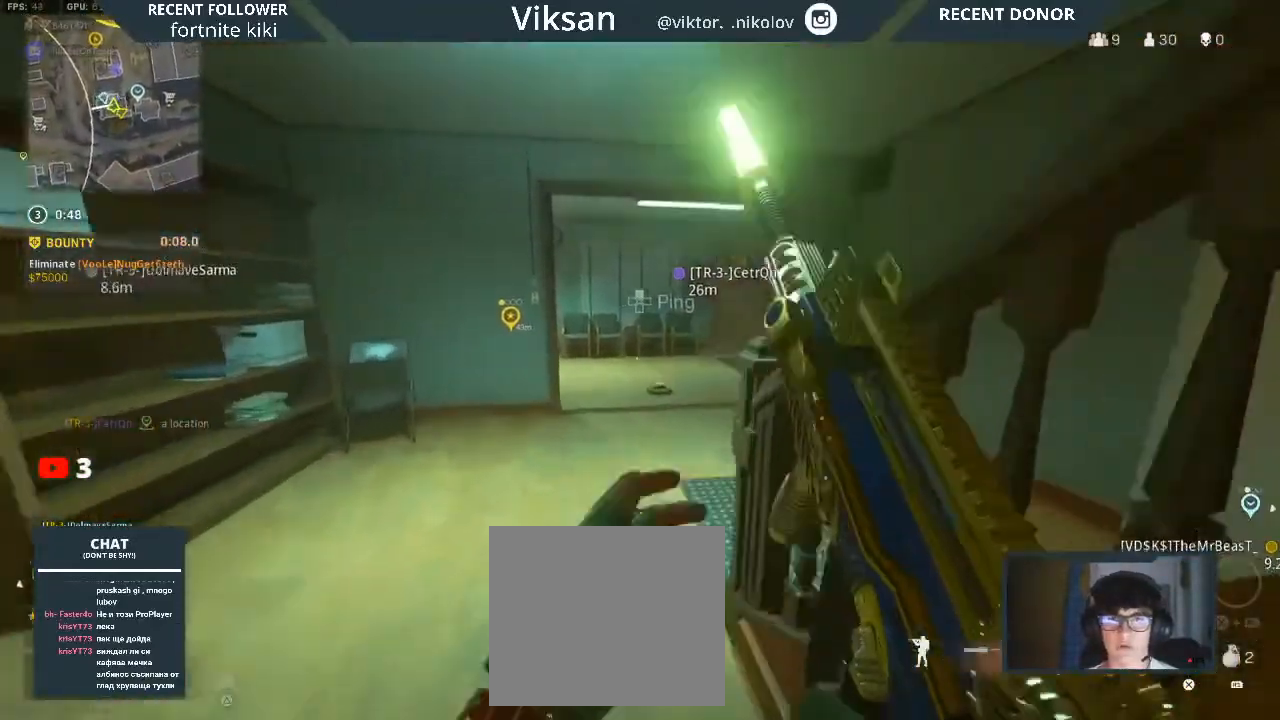
{"buttons": [], "left_stick": "down", "right_stick": "center", "events": [[67, "right_stick", "right"], [167, "left_stick", "right"], [250, "right_stick", "left"], [267, "left_stick", "down"], [300, "right_stick", "down-left"], [467, "right_stick", "center"]]}
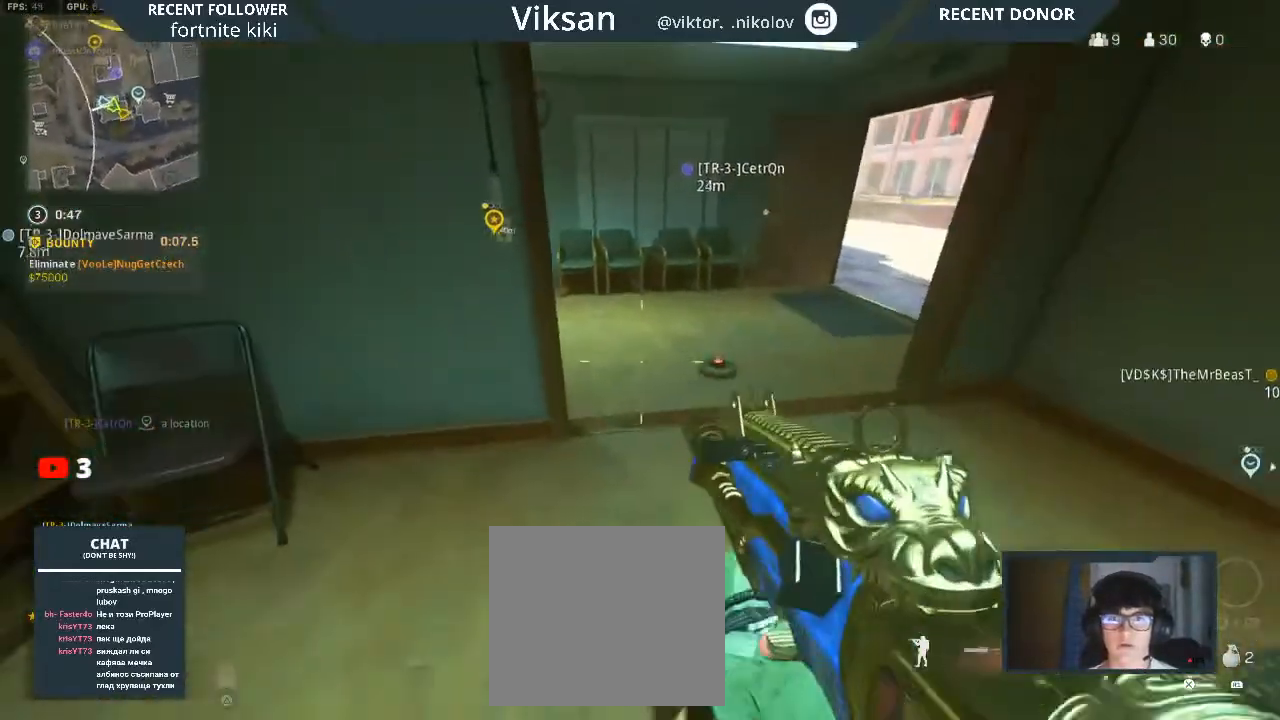
{"buttons": [], "left_stick": "down", "right_stick": "center", "events": [[83, "right_stick", "right"], [167, "right_stick", "center"], [300, "right_stick", "right"], [500, "right_stick", "center"]]}
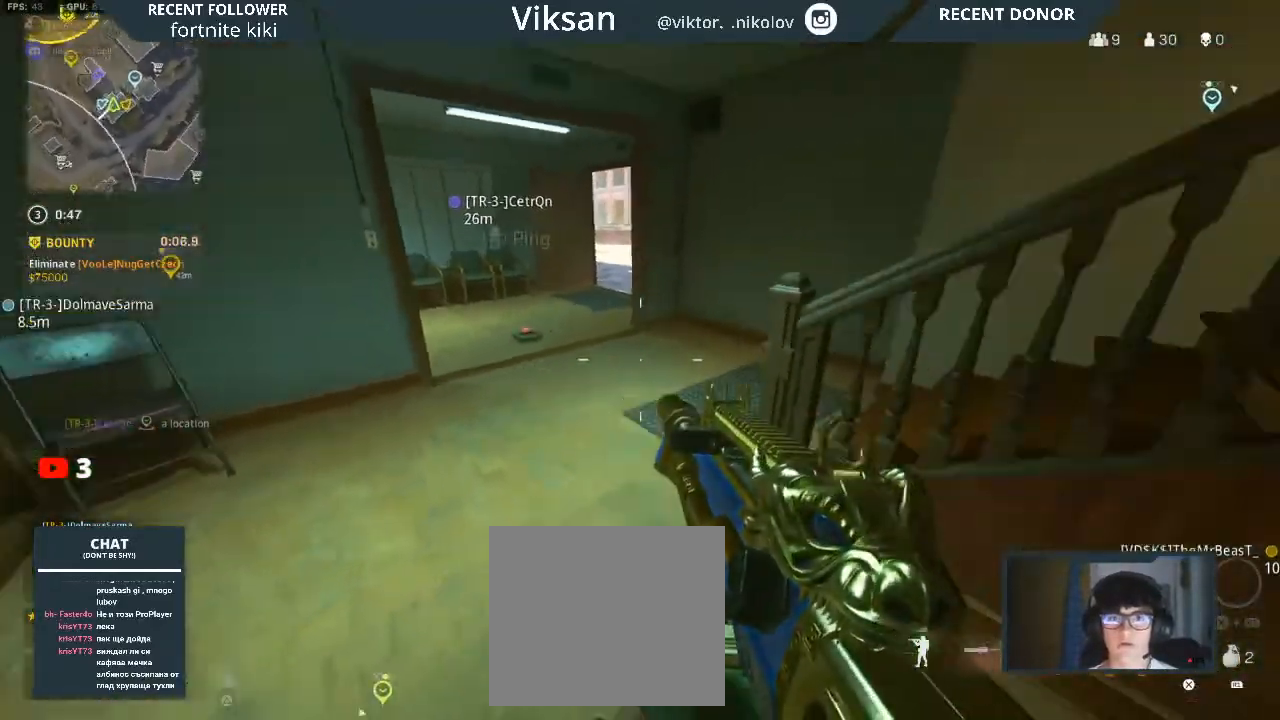
{"buttons": ["L2"], "left_stick": "center", "right_stick": "center", "events": [[33, "right_stick", "up-left"], [183, "right_stick", "center"], [250, "L2", "down"], [267, "left_stick", "center"]]}
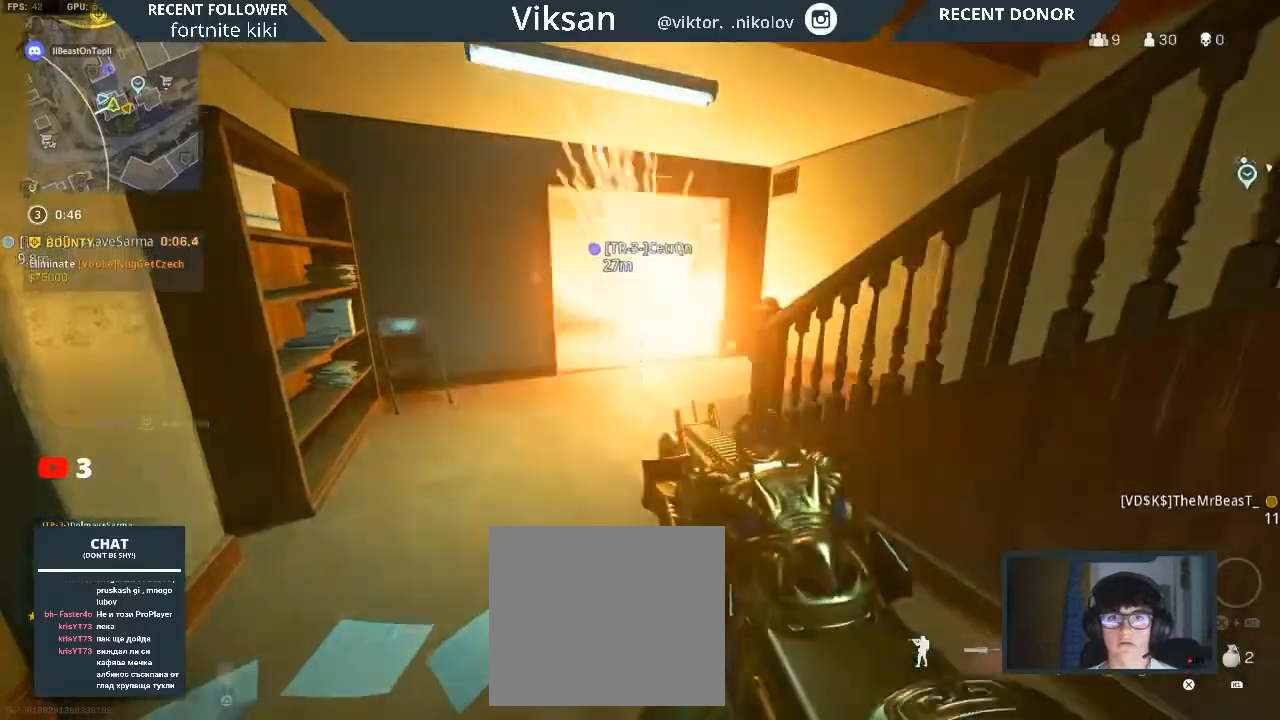
{"buttons": [], "left_stick": "down-right", "right_stick": "up", "events": [[217, "left_stick", "down-right"], [267, "L2", "up"], [350, "right_stick", "up"]]}
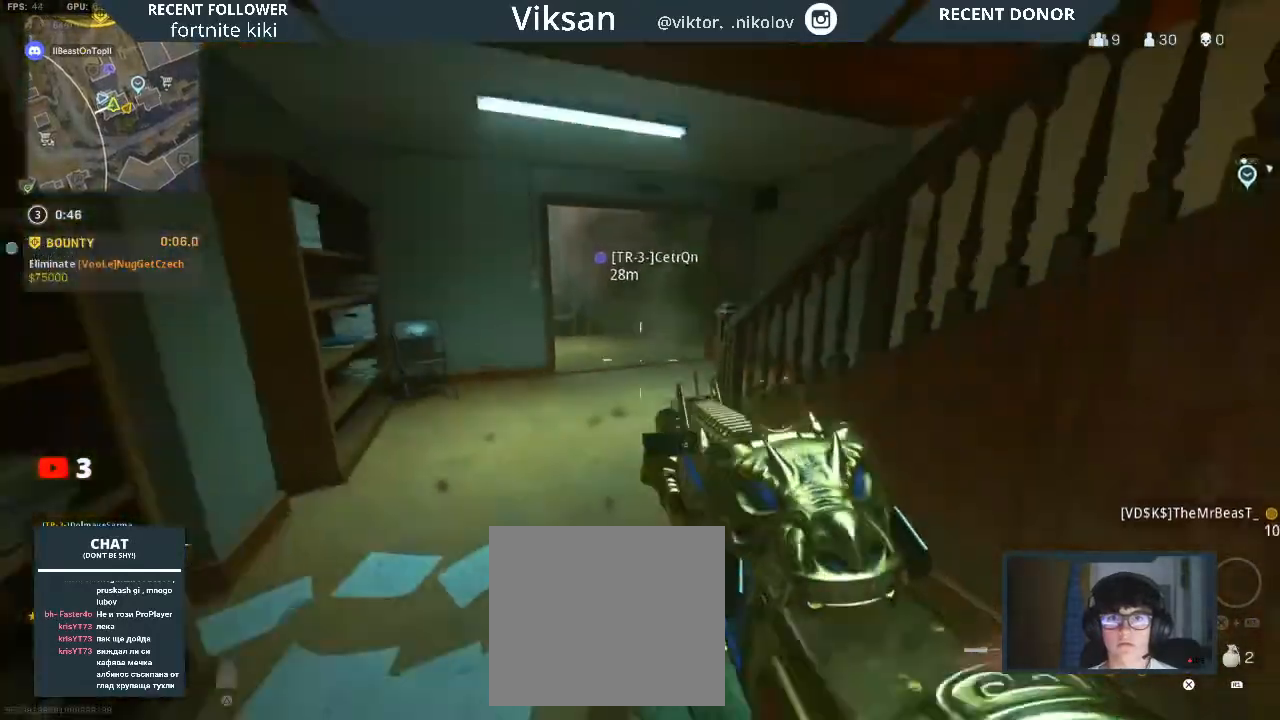
{"buttons": [], "left_stick": "down-right", "right_stick": "left", "events": [[50, "right_stick", "center"], [167, "right_stick", "up-left"], [300, "right_stick", "center"], [467, "right_stick", "left"]]}
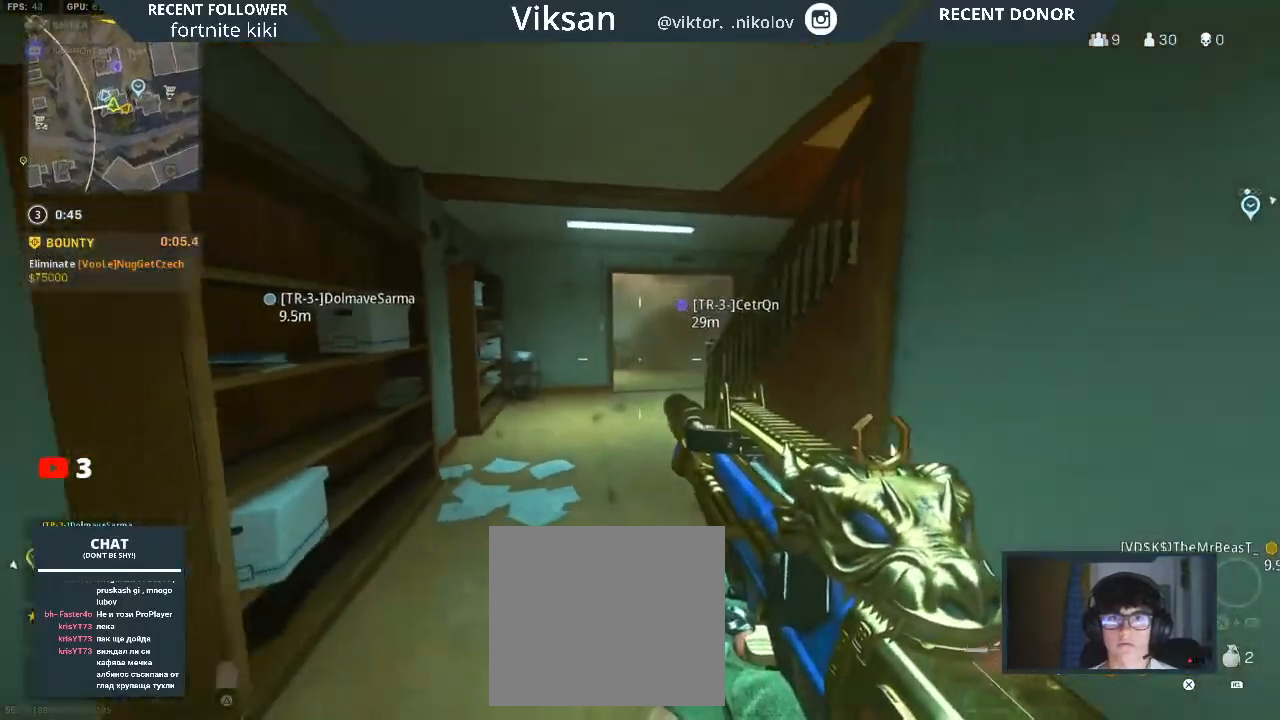
{"buttons": [], "left_stick": "up-left", "right_stick": "center", "events": [[150, "left_stick", "down-left"], [267, "left_stick", "up-left"], [283, "right_stick", "center"], [383, "L3", "down"], [483, "L3", "up"]]}
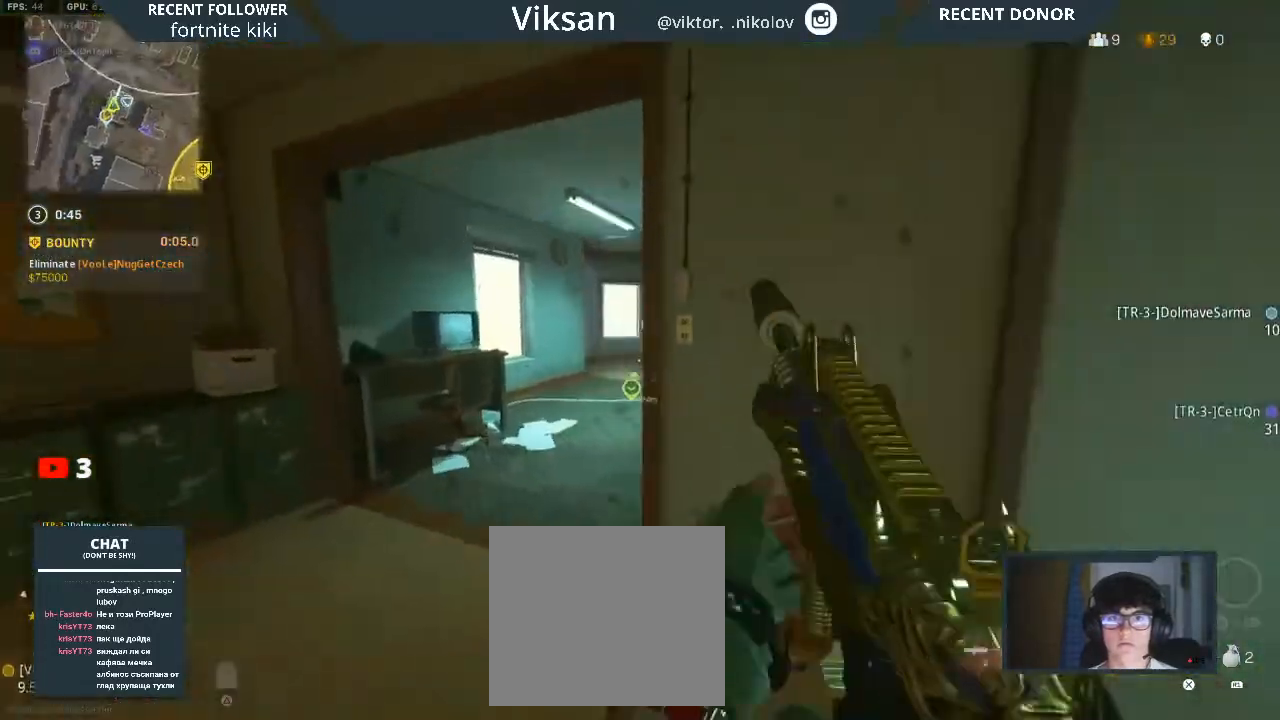
{"buttons": [], "left_stick": "up-left", "right_stick": "right", "events": [[50, "right_stick", "down-right"], [100, "right_stick", "right"], [267, "L1", "down"], [333, "right_stick", "center"], [383, "L1", "up"], [450, "right_stick", "right"]]}
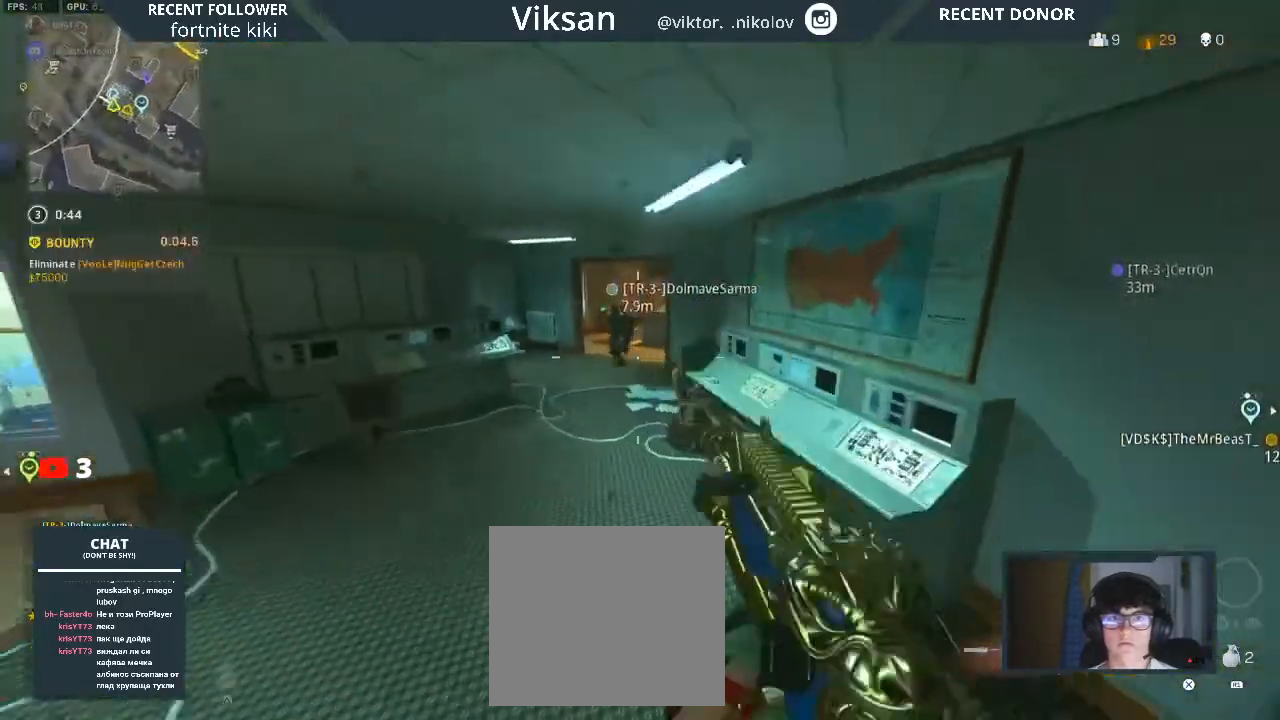
{"buttons": ["L2"], "left_stick": "down-right", "right_stick": "right", "events": [[33, "left_stick", "left"], [67, "right_stick", "center"], [167, "right_stick", "up-left"], [183, "L2", "down"], [217, "right_stick", "center"], [300, "right_stick", "right"], [367, "left_stick", "down-right"]]}
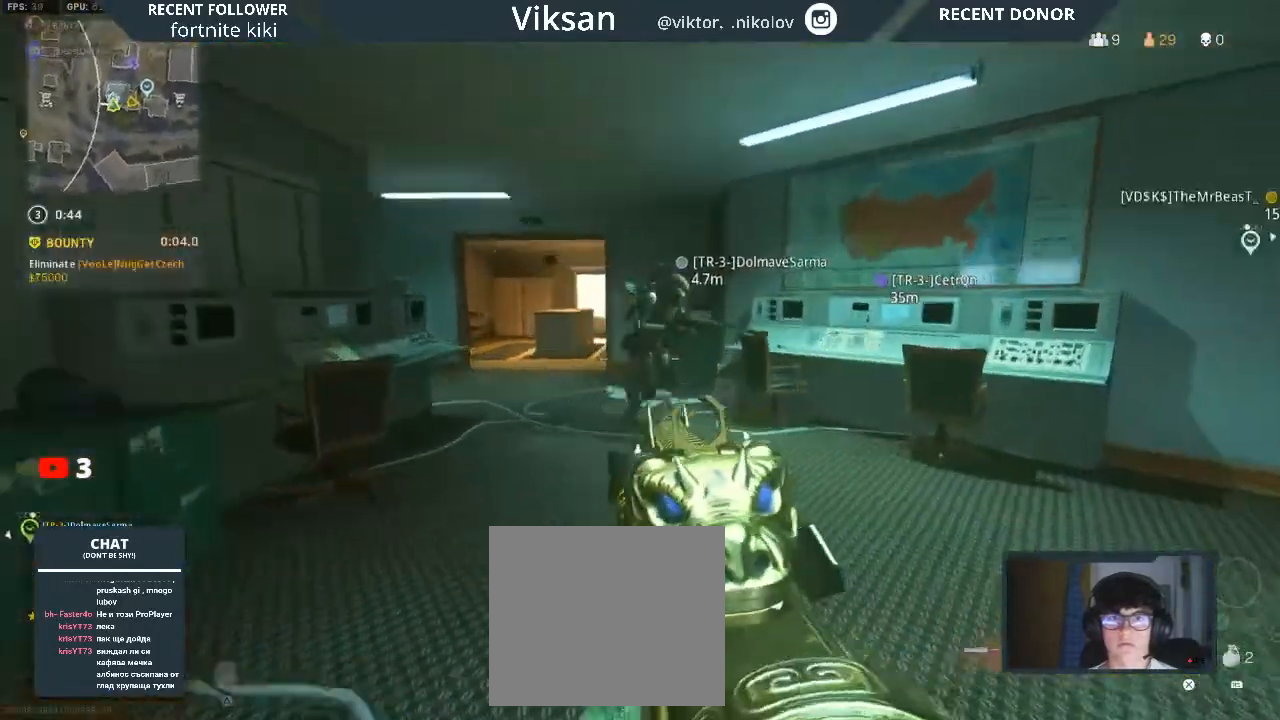
{"buttons": [], "left_stick": "up", "right_stick": "right", "events": [[17, "L2", "up"], [167, "left_stick", "up-right"], [250, "left_stick", "up"], [267, "right_stick", "center"], [300, "L3", "down"], [383, "L3", "up"], [400, "right_stick", "right"]]}
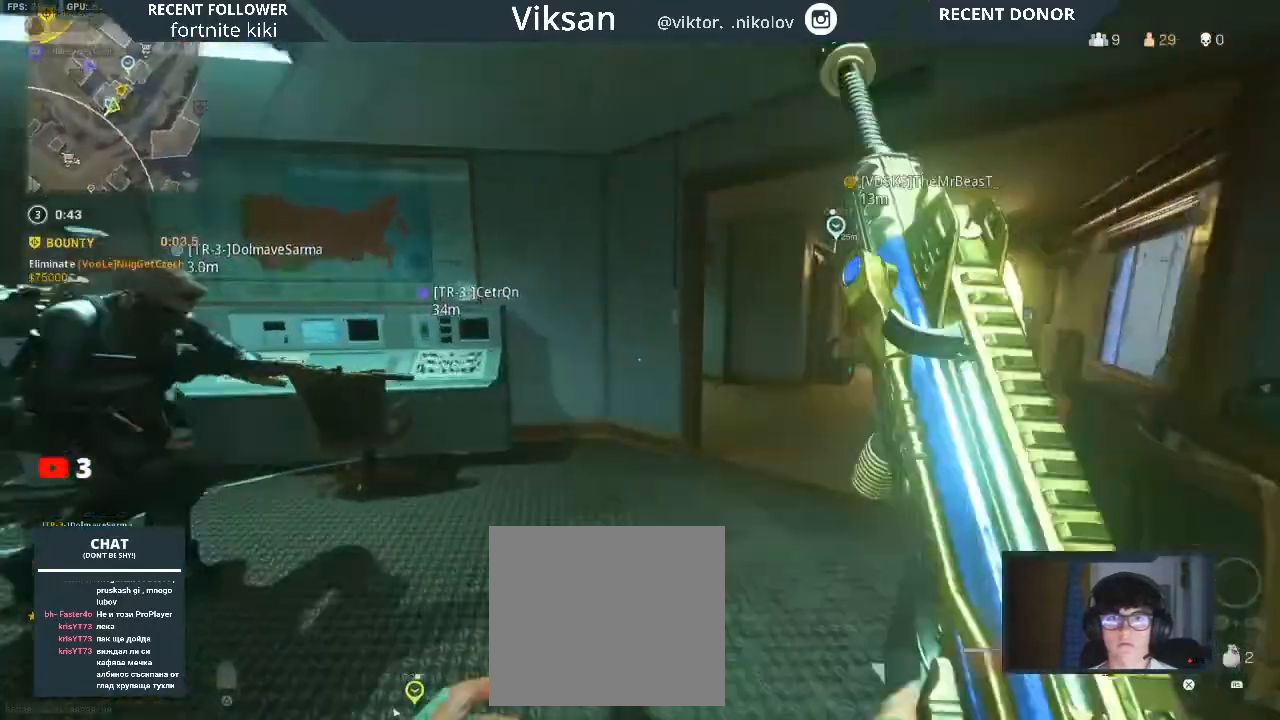
{"buttons": [], "left_stick": "up", "right_stick": "center", "events": [[17, "right_stick", "center"], [300, "right_stick", "left"], [500, "right_stick", "center"]]}
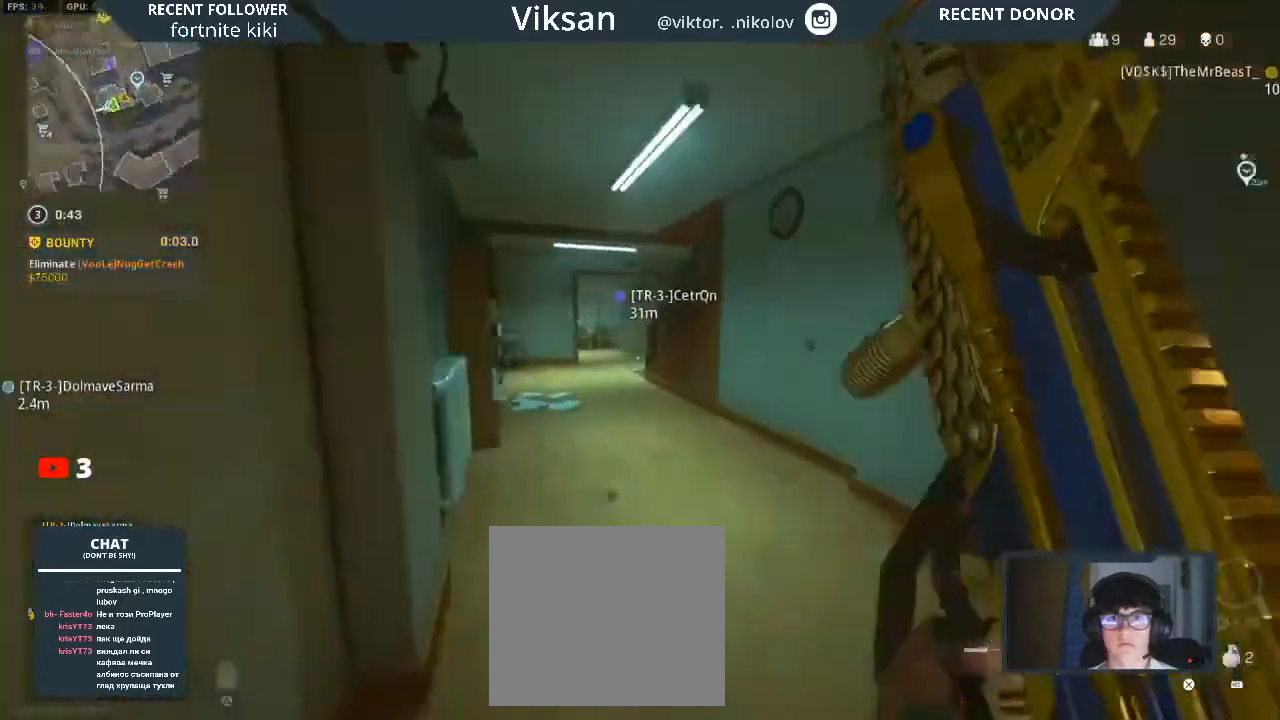
{"buttons": [], "left_stick": "up", "right_stick": "right", "events": [[417, "right_stick", "right"]]}
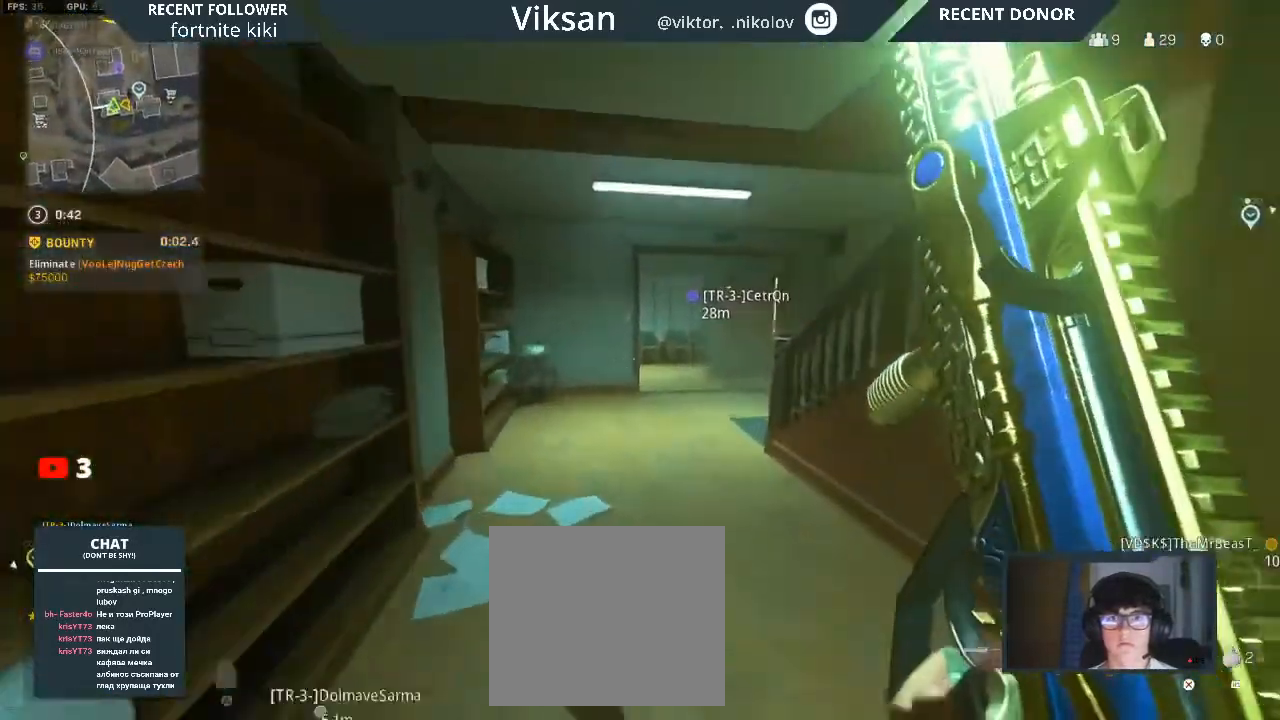
{"buttons": [], "left_stick": "up", "right_stick": "right", "events": [[217, "right_stick", "center"], [283, "right_stick", "right"]]}
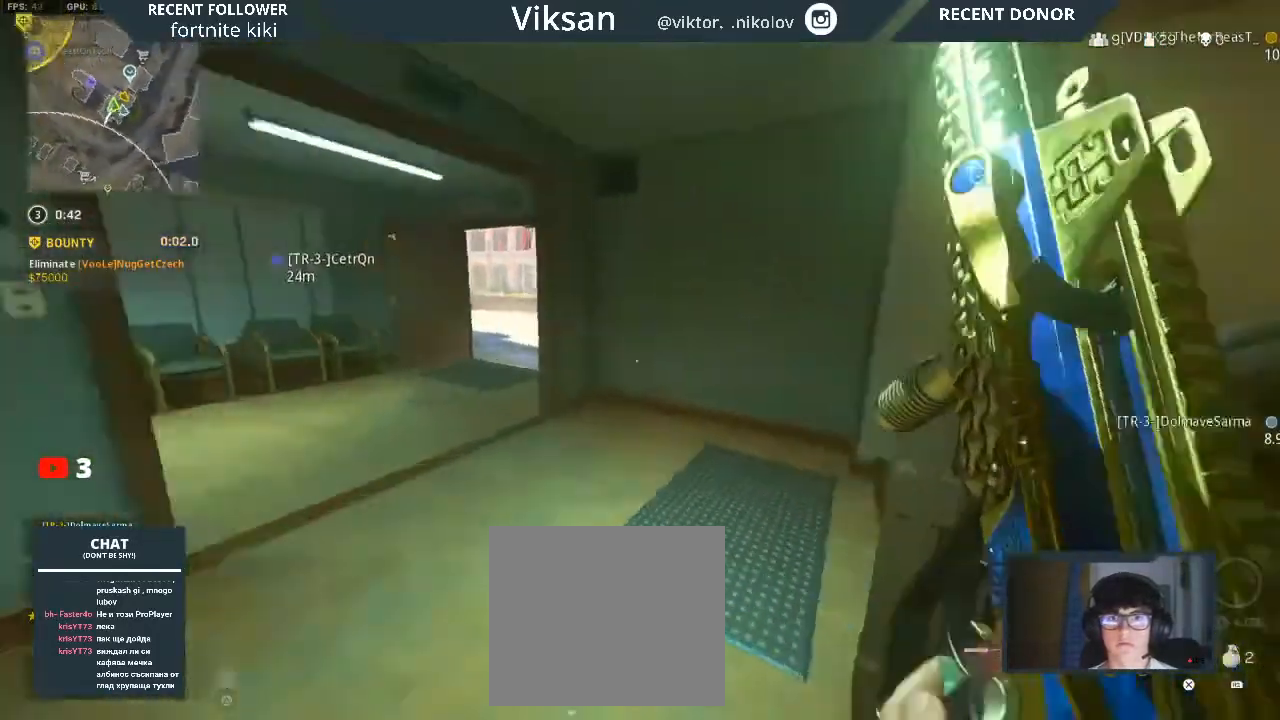
{"buttons": [], "left_stick": "up", "right_stick": "up", "events": [[250, "right_stick", "up-right"], [383, "right_stick", "center"], [433, "right_stick", "up"]]}
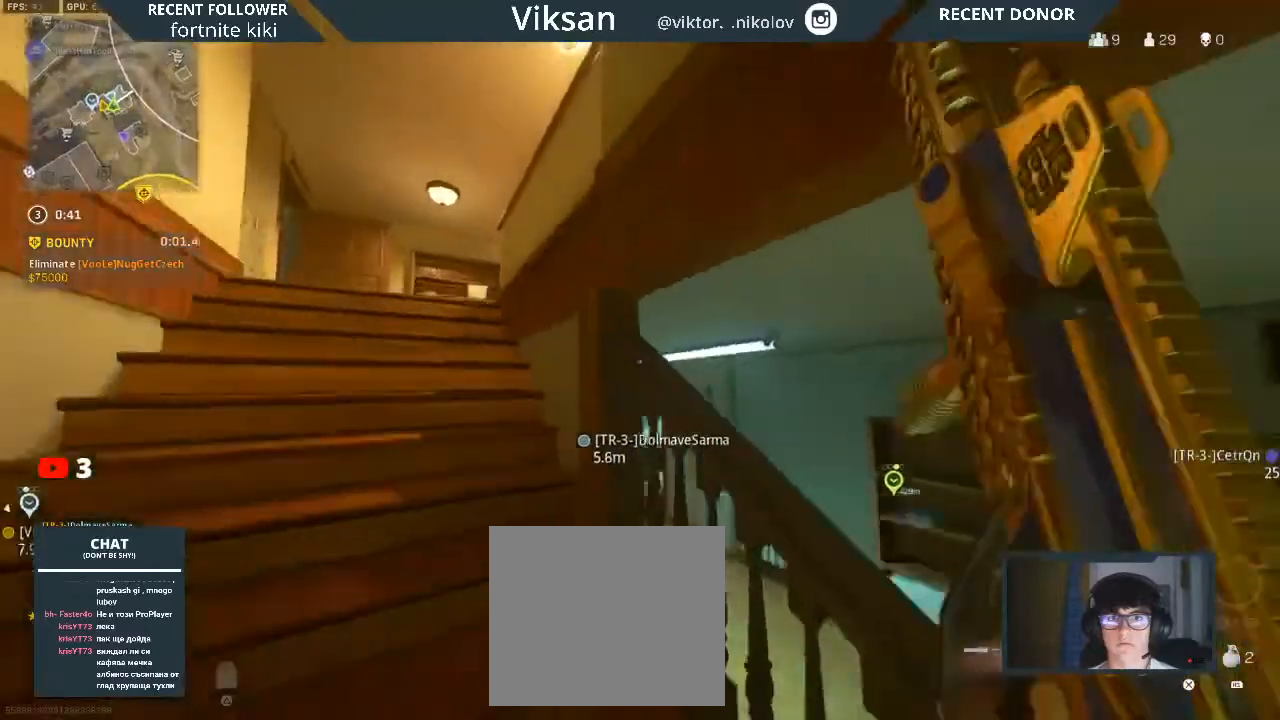
{"buttons": [], "left_stick": "up", "right_stick": "down-right", "events": [[100, "right_stick", "left"], [200, "right_stick", "center"], [333, "right_stick", "down"], [450, "right_stick", "down-right"]]}
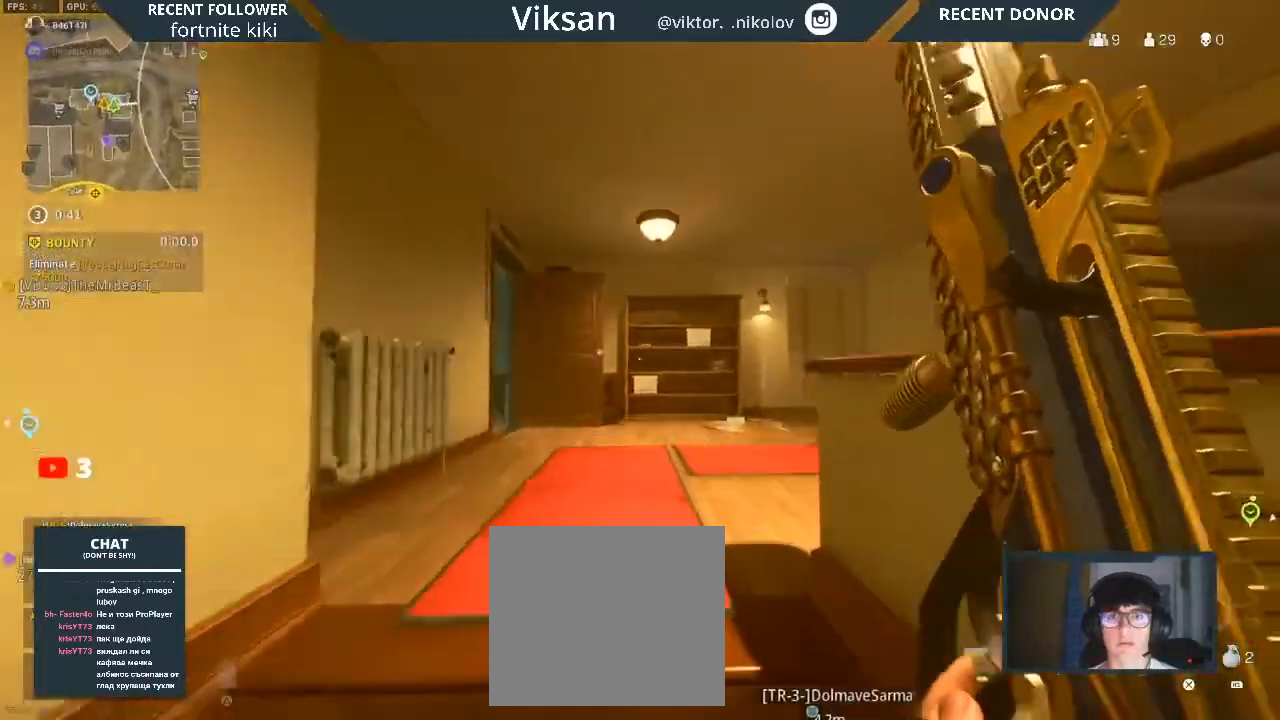
{"buttons": ["L3"], "left_stick": "up", "right_stick": "right", "events": [[50, "right_stick", "center"], [83, "R3", "down"], [167, "R3", "up"], [233, "R3", "down"], [350, "R3", "up"], [367, "L1", "down"], [367, "right_stick", "right"], [467, "L3", "down"], [500, "L1", "up"]]}
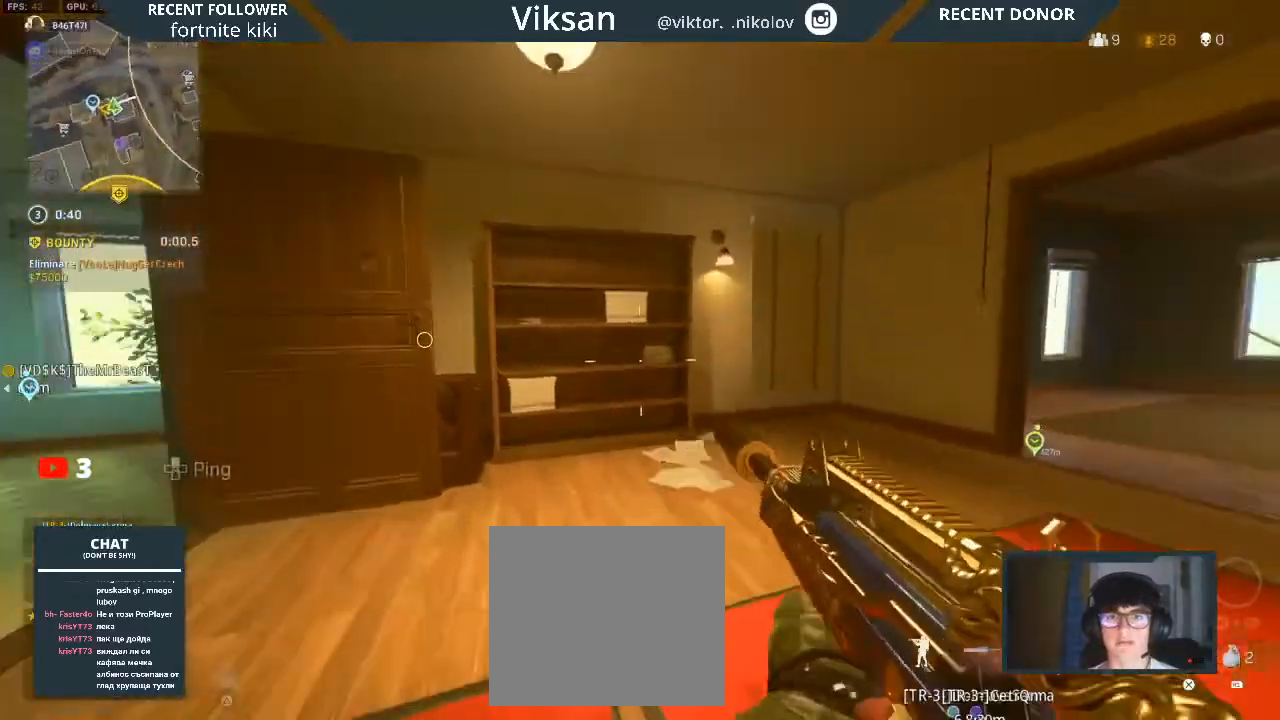
{"buttons": [], "left_stick": "up-left", "right_stick": "left", "events": [[50, "L3", "up"], [167, "right_stick", "center"], [233, "L3", "down"], [367, "left_stick", "up-left"], [383, "L3", "up"], [467, "right_stick", "left"]]}
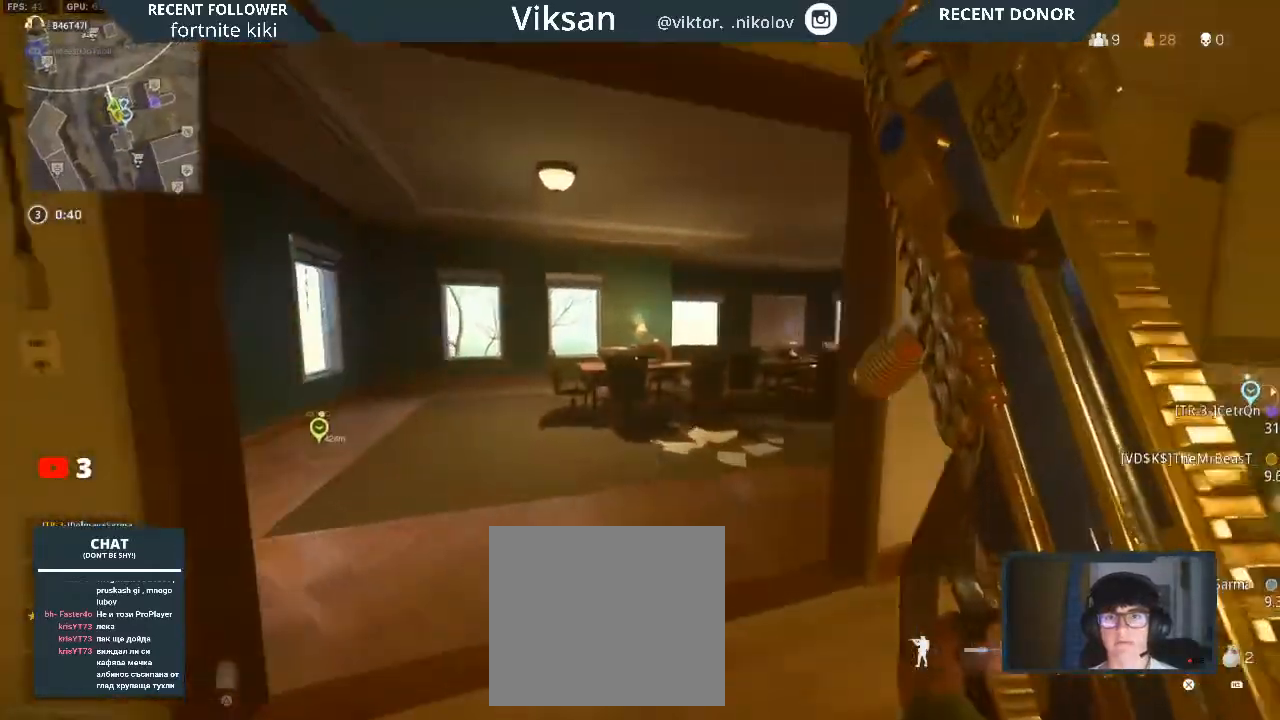
{"buttons": [], "left_stick": "left", "right_stick": "center", "events": [[33, "right_stick", "center"], [83, "L1", "down"], [83, "right_stick", "right"], [217, "L1", "up"], [233, "left_stick", "left"], [350, "right_stick", "center"]]}
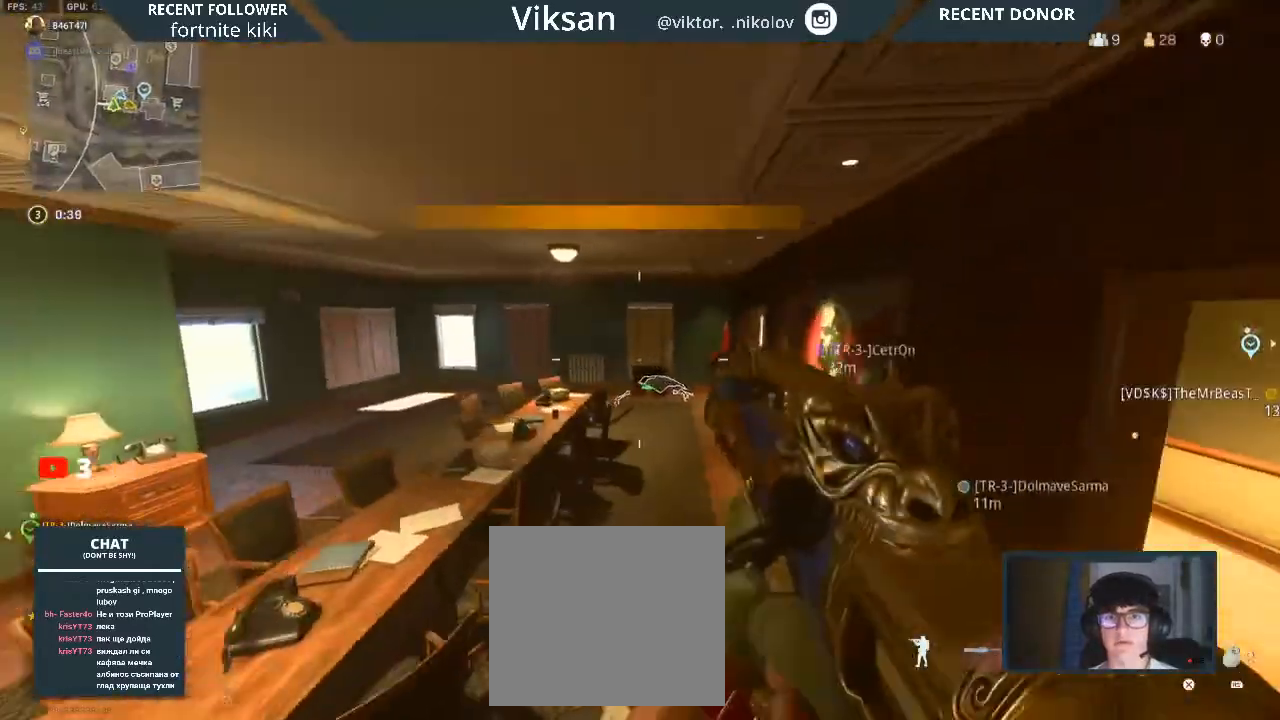
{"buttons": [], "left_stick": "up-right", "right_stick": "center", "events": [[33, "left_stick", "down-left"], [67, "right_stick", "right"], [217, "right_stick", "center"], [400, "left_stick", "down-right"], [500, "left_stick", "up-right"]]}
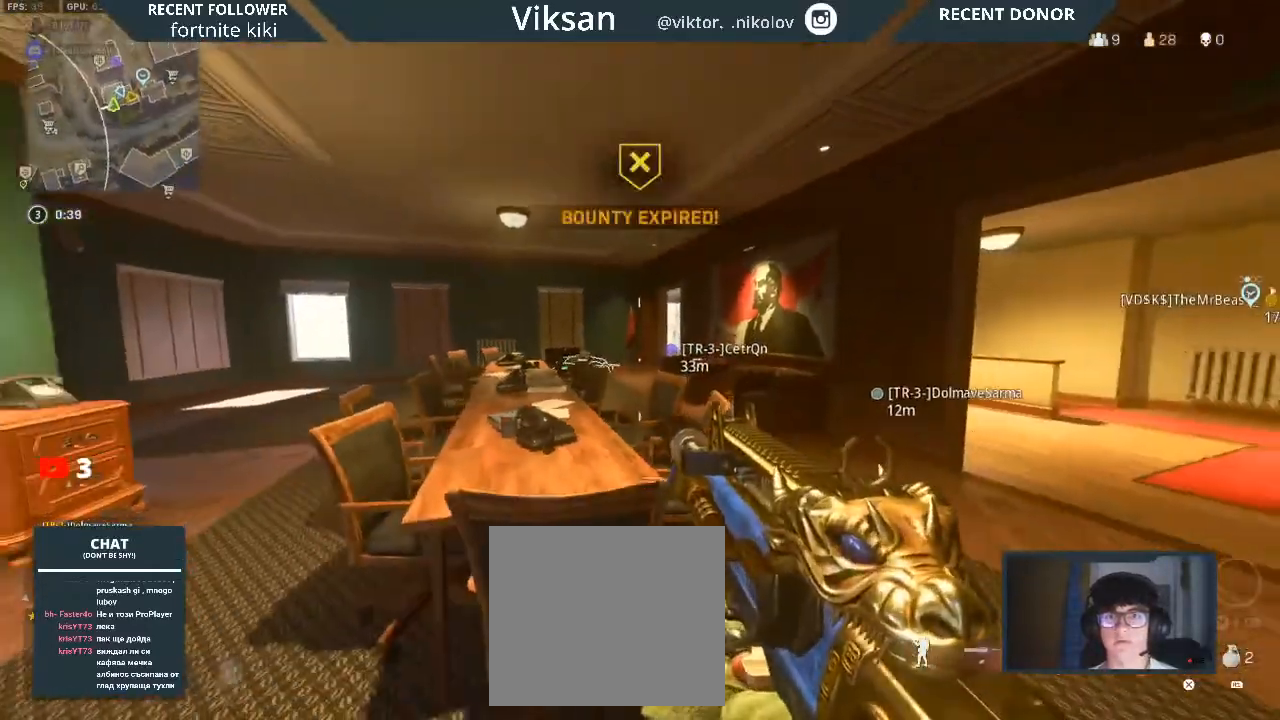
{"buttons": ["L3"], "left_stick": "up", "right_stick": "center", "events": [[183, "L3", "down"], [183, "left_stick", "up"], [267, "L3", "up"], [433, "L3", "down"]]}
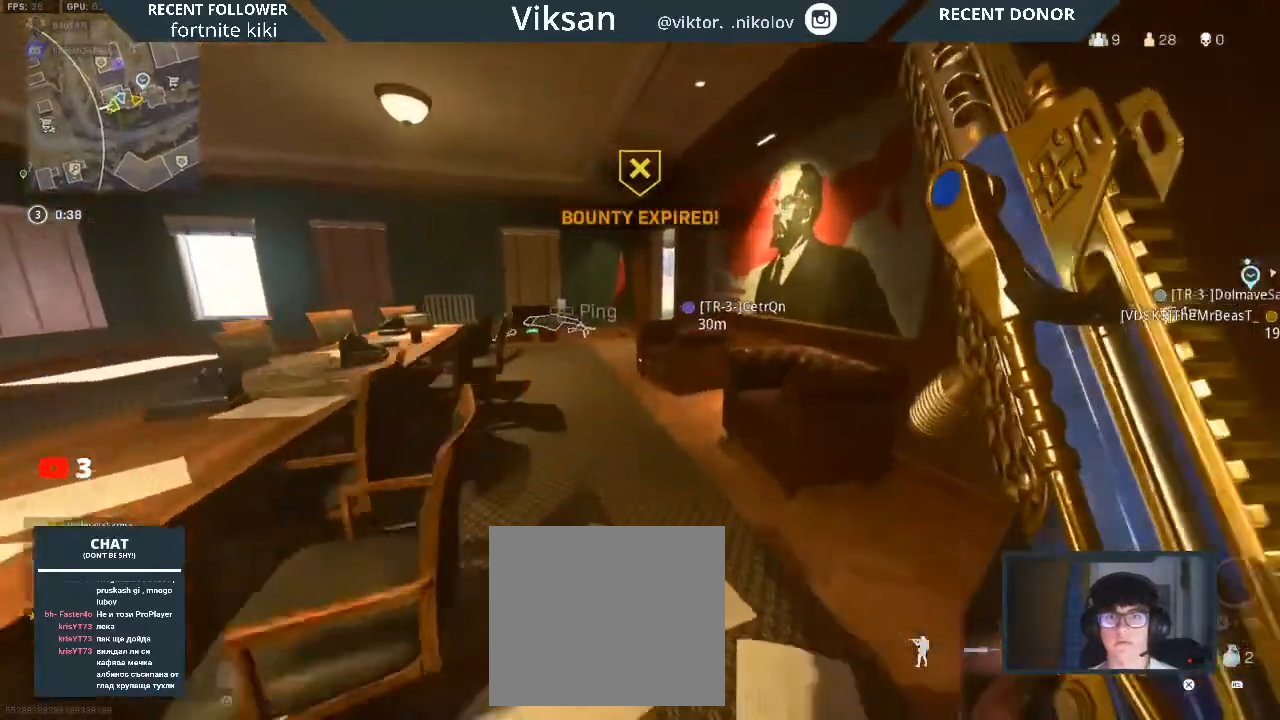
{"buttons": [], "left_stick": "up-left", "right_stick": "center", "events": [[67, "L3", "up"], [183, "left_stick", "up-left"]]}
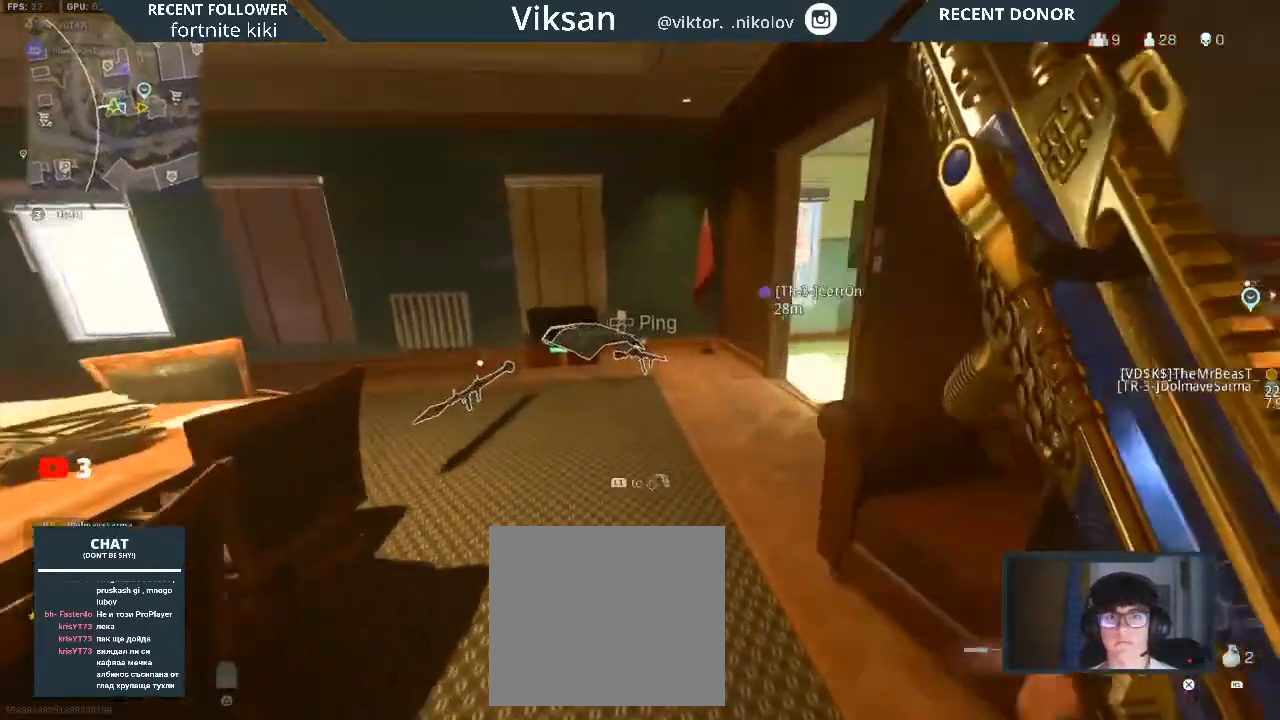
{"buttons": [], "left_stick": "center", "right_stick": "center", "events": [[200, "right_stick", "down-right"], [333, "left_stick", "center"], [400, "right_stick", "center"]]}